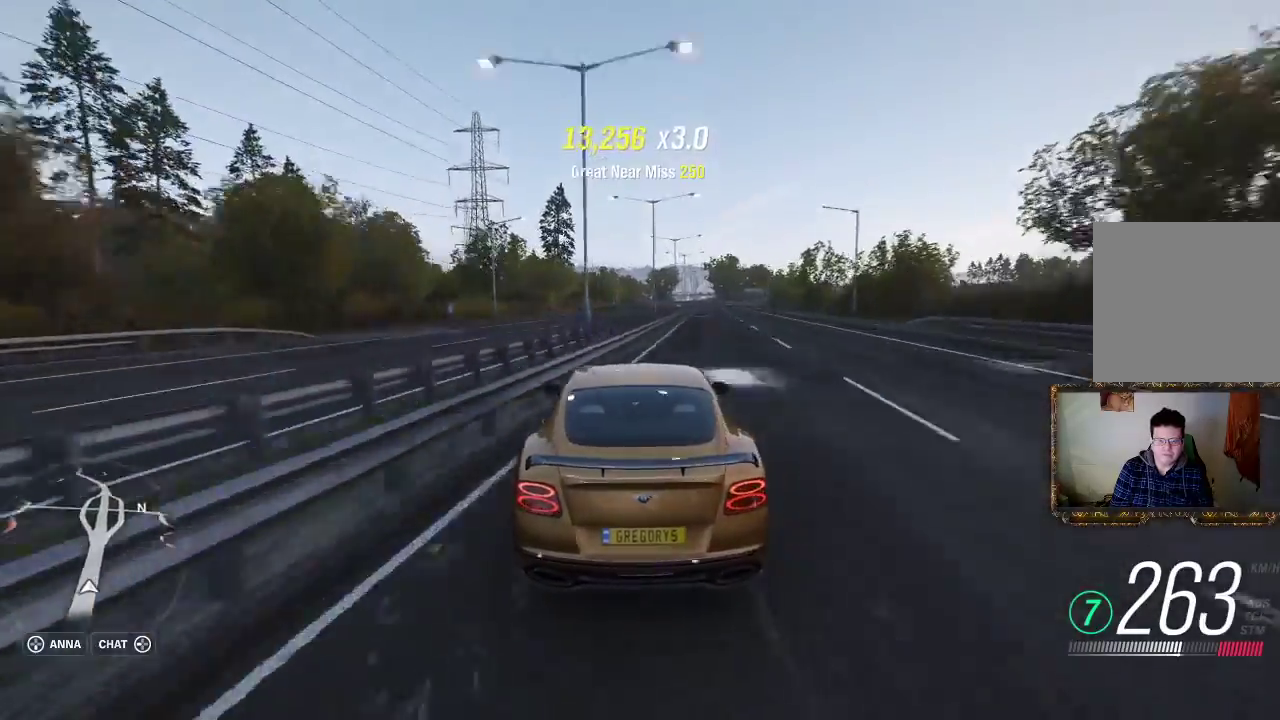
Gameplay with a controller (Xbox layout); each line is a JSON object with the inputs held at the frame after it. "events" lists button and stick changes between this image and that frame as [ms after this image, input, new state], when the widget could be followed in between. Not read: R3.
{"buttons": ["R2"], "left_stick": "center", "right_stick": "center", "events": [[150, "left_stick", "left"], [233, "left_stick", "center"]]}
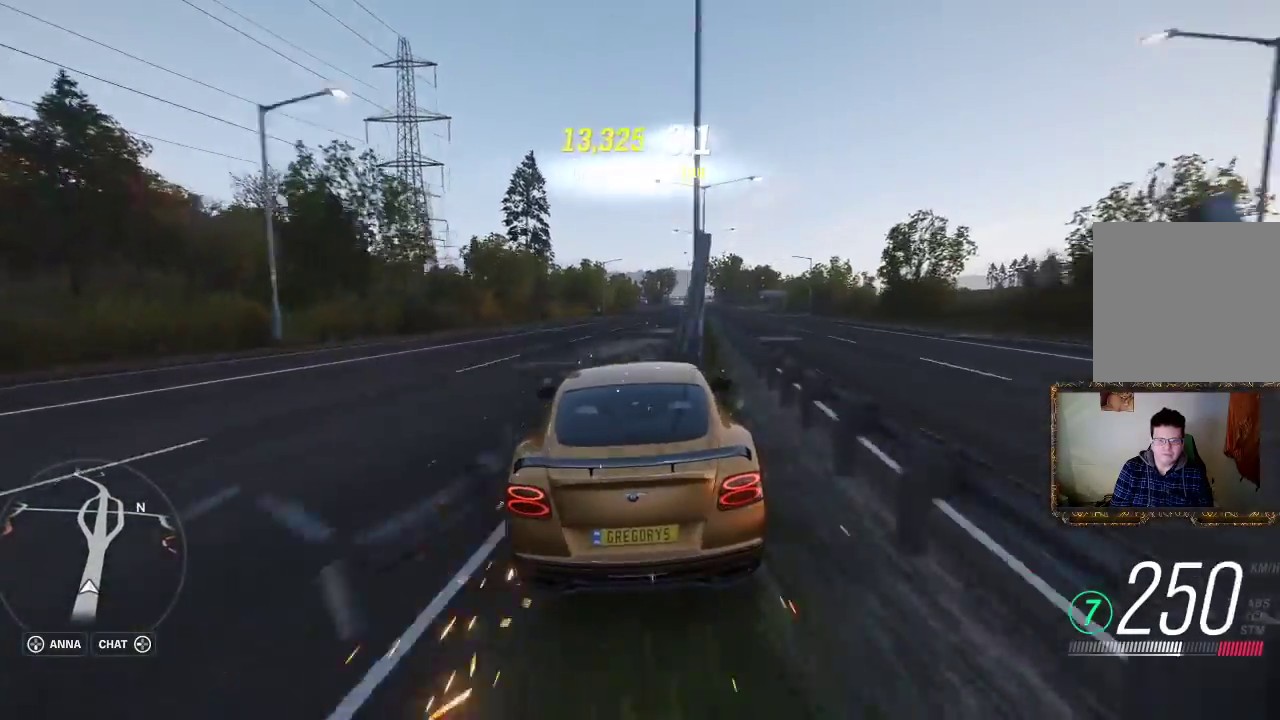
{"buttons": ["R2"], "left_stick": "up-right", "right_stick": "center", "events": [[100, "left_stick", "right"], [267, "left_stick", "center"], [400, "left_stick", "up-right"]]}
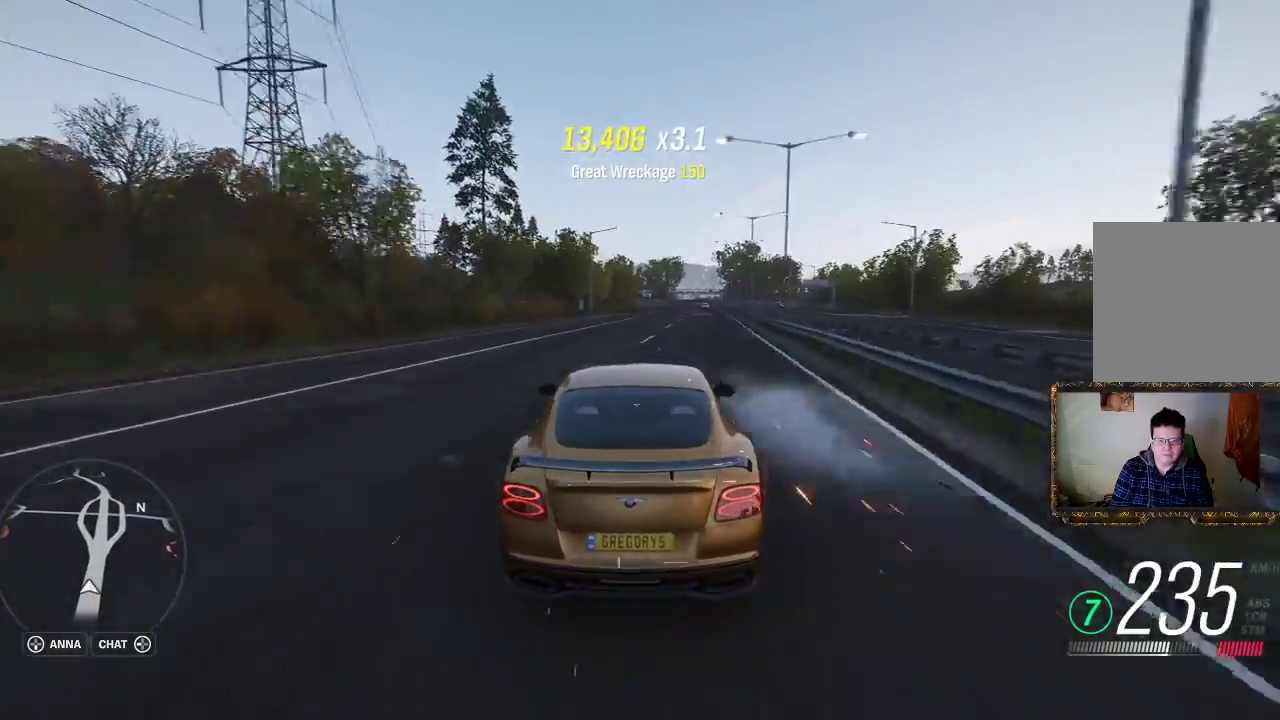
{"buttons": ["R2"], "left_stick": "center", "right_stick": "center", "events": [[100, "left_stick", "center"], [283, "left_stick", "right"], [467, "left_stick", "center"]]}
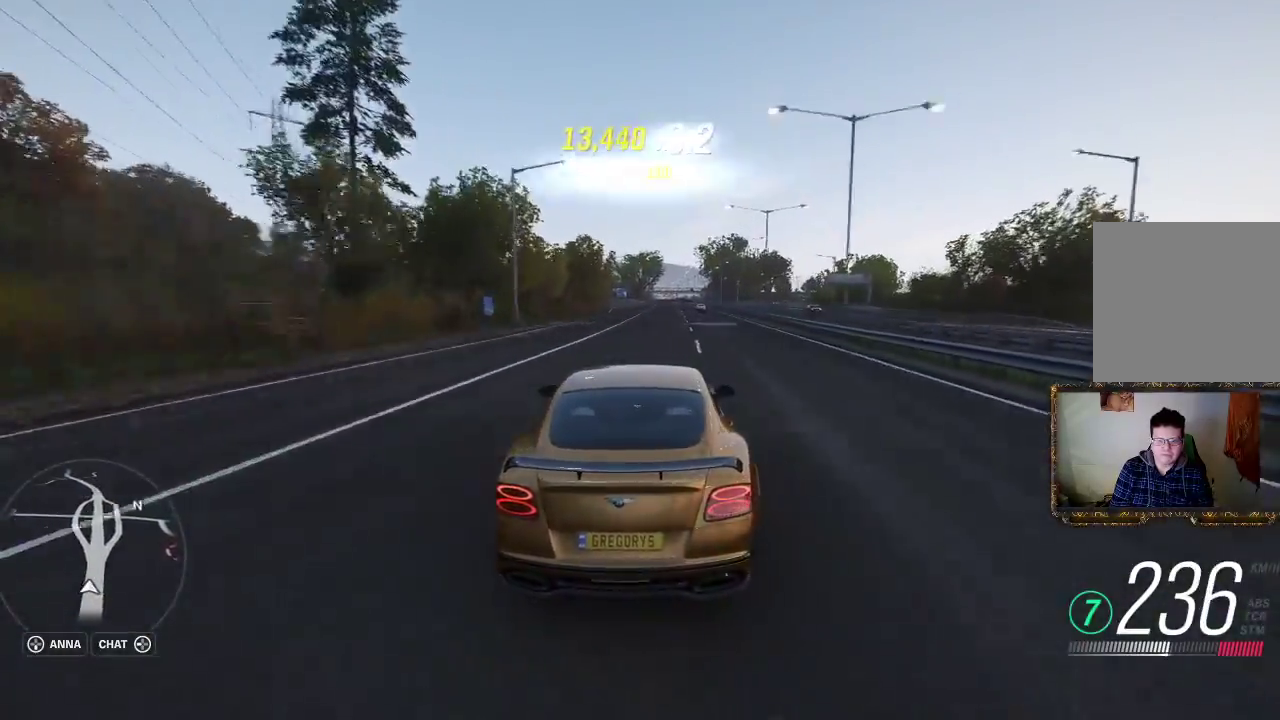
{"buttons": ["R2"], "left_stick": "center", "right_stick": "center", "events": [[150, "left_stick", "right"], [333, "left_stick", "center"]]}
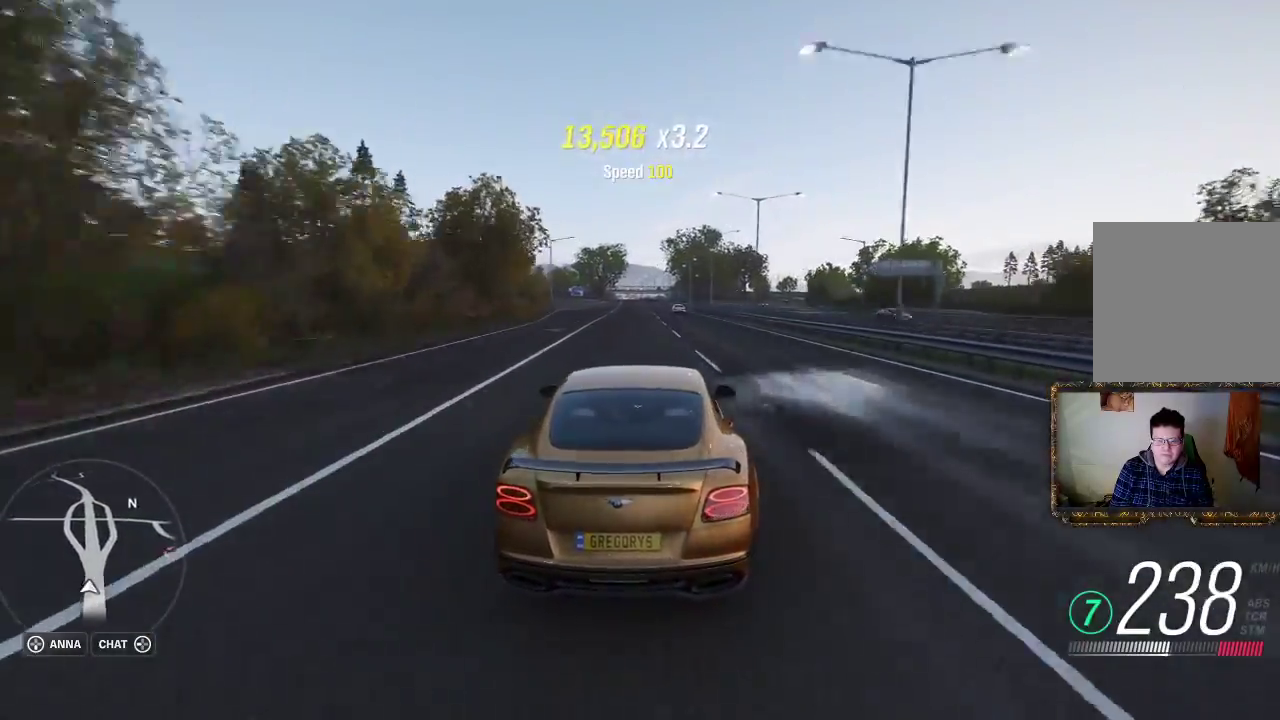
{"buttons": ["R2"], "left_stick": "center", "right_stick": "center", "events": [[167, "left_stick", "left"], [367, "left_stick", "center"]]}
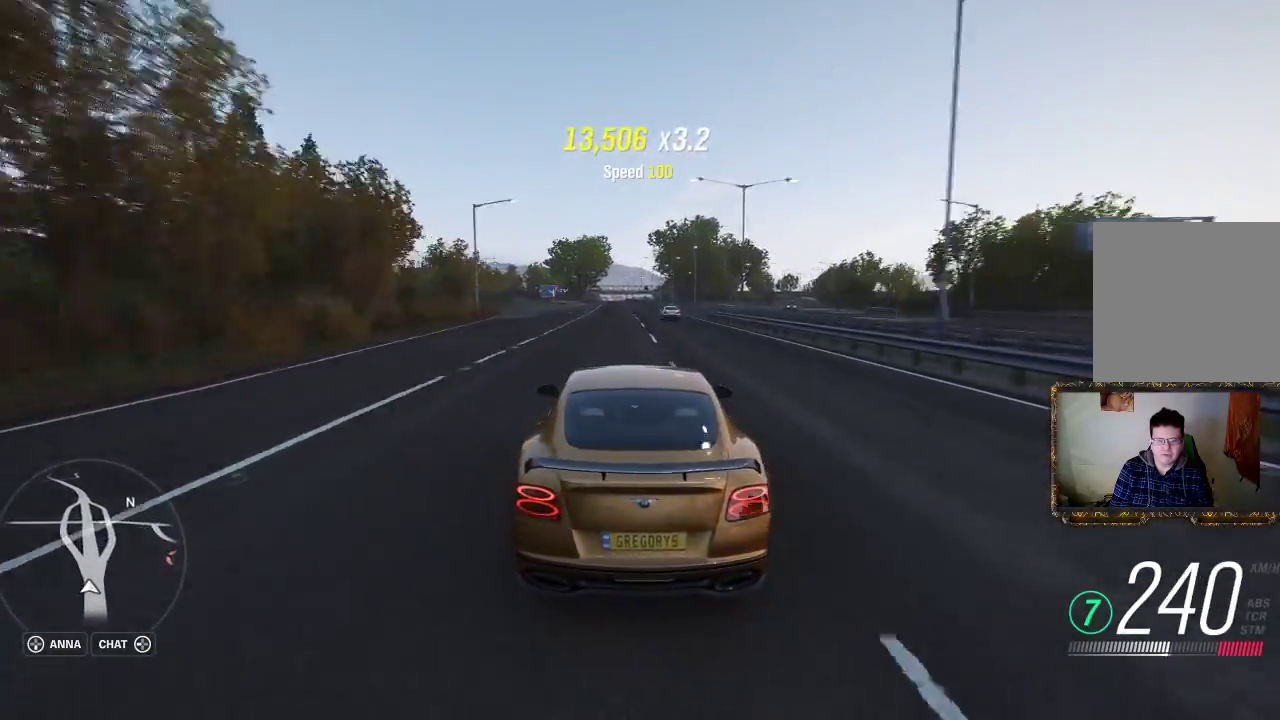
{"buttons": ["R2"], "left_stick": "right", "right_stick": "center", "events": [[133, "left_stick", "right"], [200, "left_stick", "center"], [433, "left_stick", "right"]]}
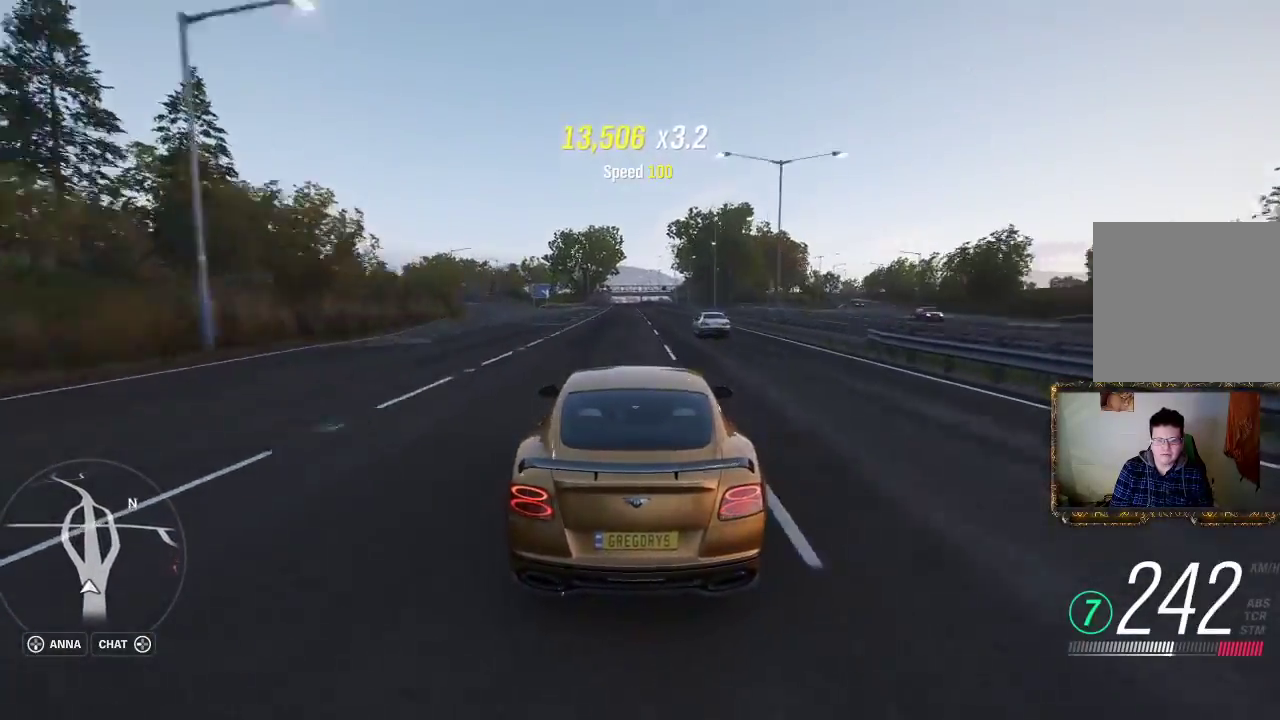
{"buttons": ["R2"], "left_stick": "center", "right_stick": "center", "events": [[67, "left_stick", "center"]]}
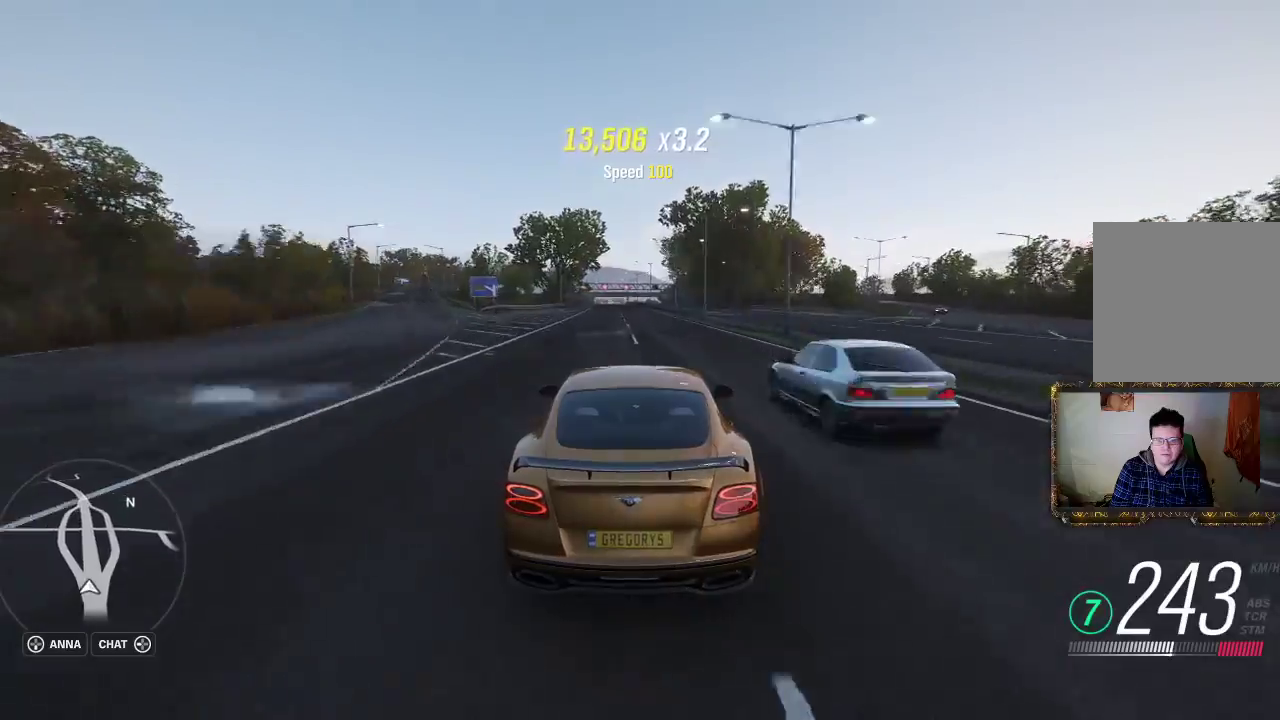
{"buttons": ["R2"], "left_stick": "center", "right_stick": "center", "events": [[33, "left_stick", "left"], [200, "left_stick", "center"]]}
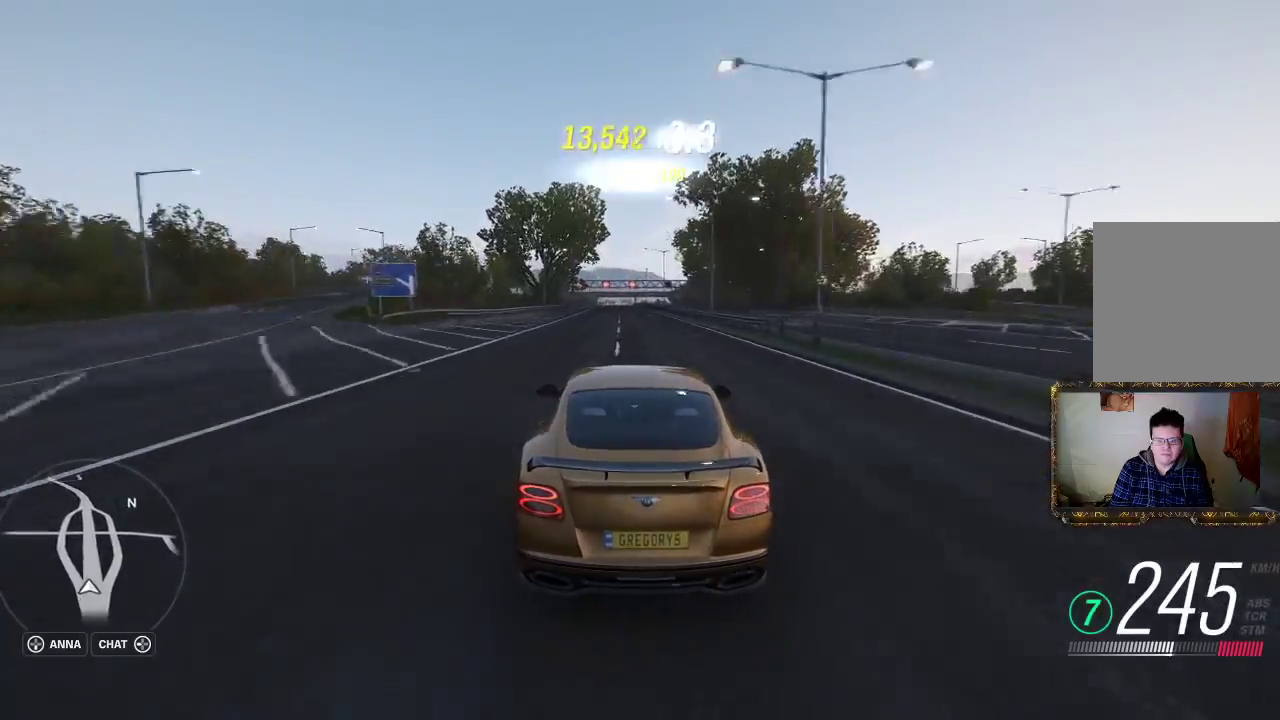
{"buttons": ["R2"], "left_stick": "center", "right_stick": "center", "events": []}
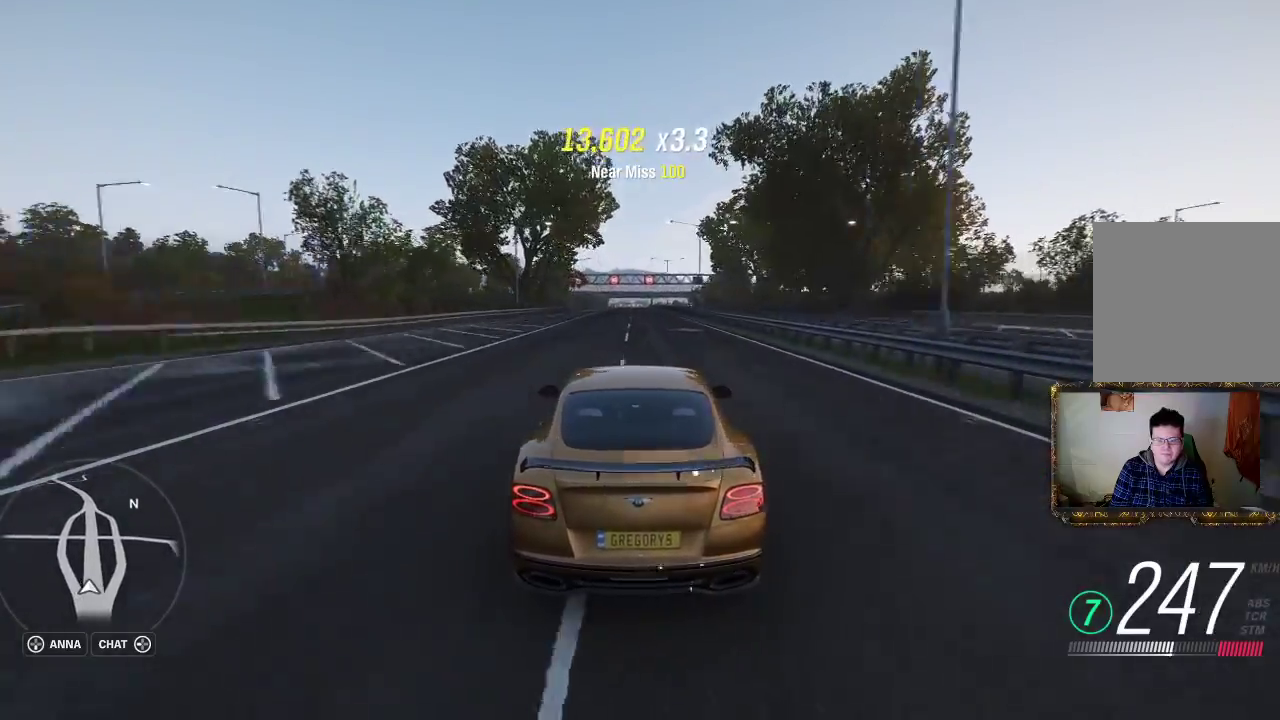
{"buttons": ["R2"], "left_stick": "center", "right_stick": "center", "events": [[300, "left_stick", "right"], [383, "left_stick", "center"]]}
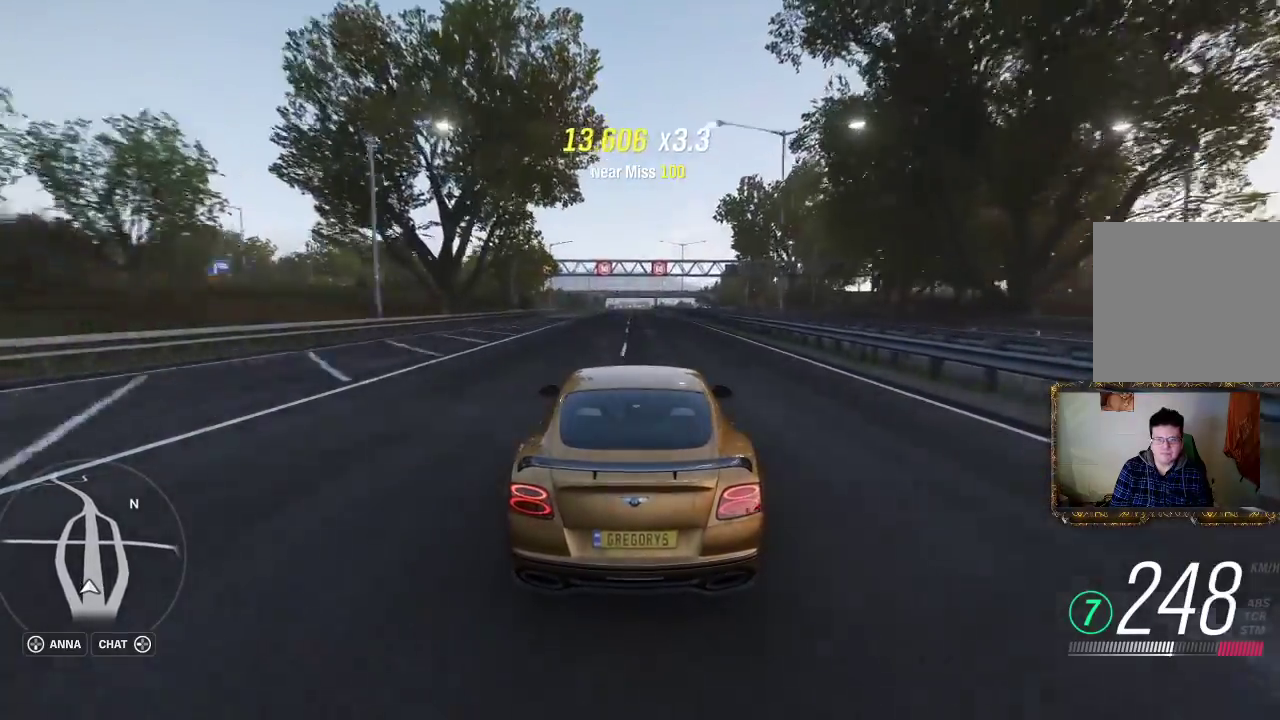
{"buttons": ["R2"], "left_stick": "center", "right_stick": "center", "events": []}
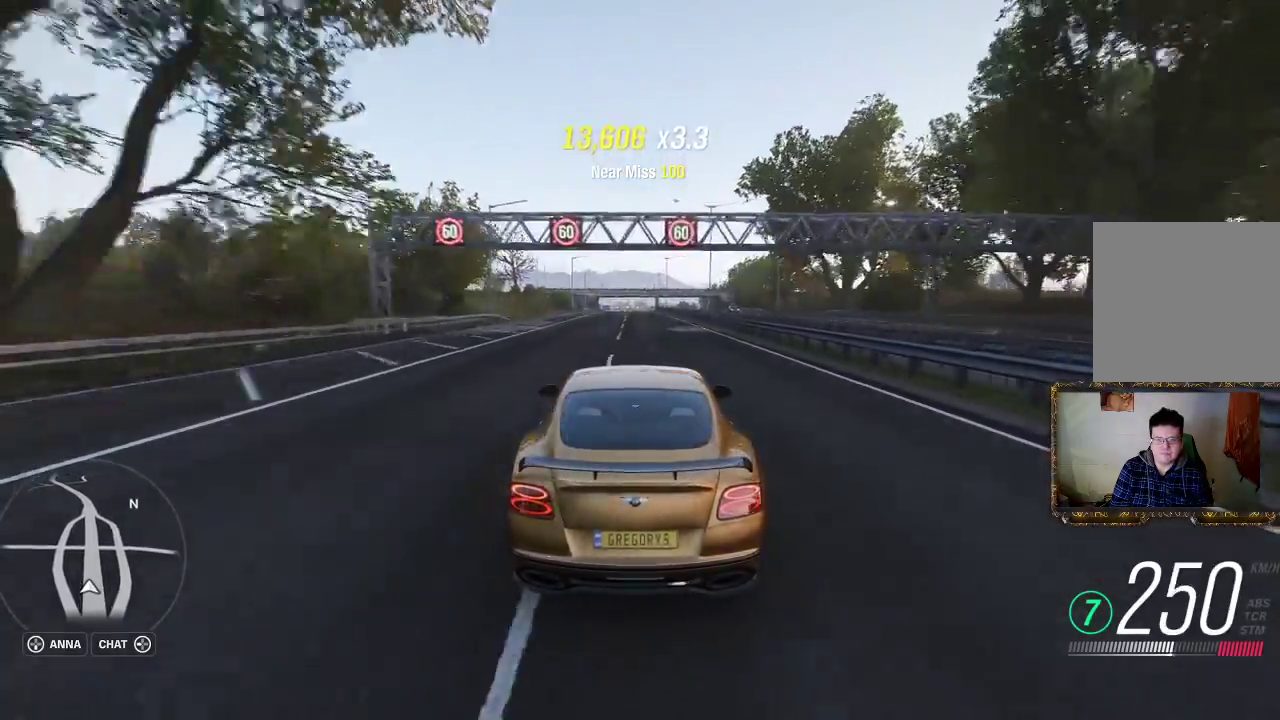
{"buttons": ["R2"], "left_stick": "center", "right_stick": "center", "events": [[300, "left_stick", "left"], [467, "left_stick", "center"]]}
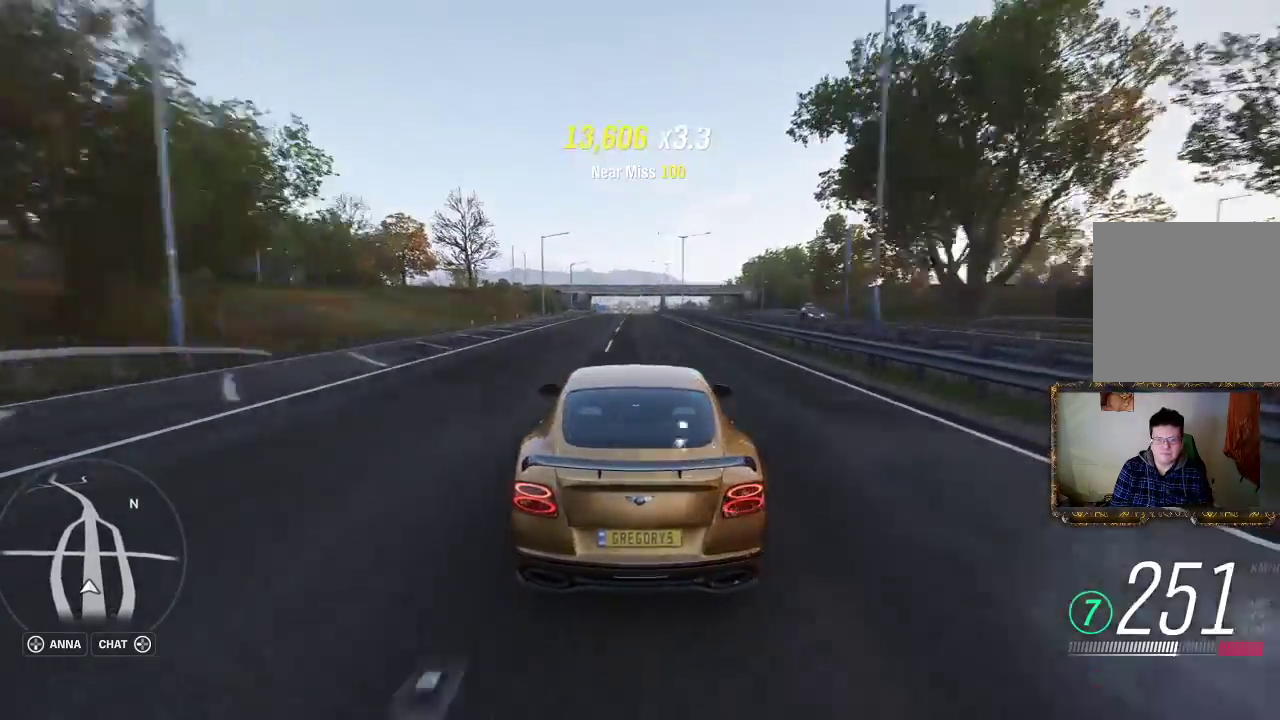
{"buttons": ["R2"], "left_stick": "center", "right_stick": "center", "events": [[167, "left_stick", "right"], [283, "left_stick", "center"]]}
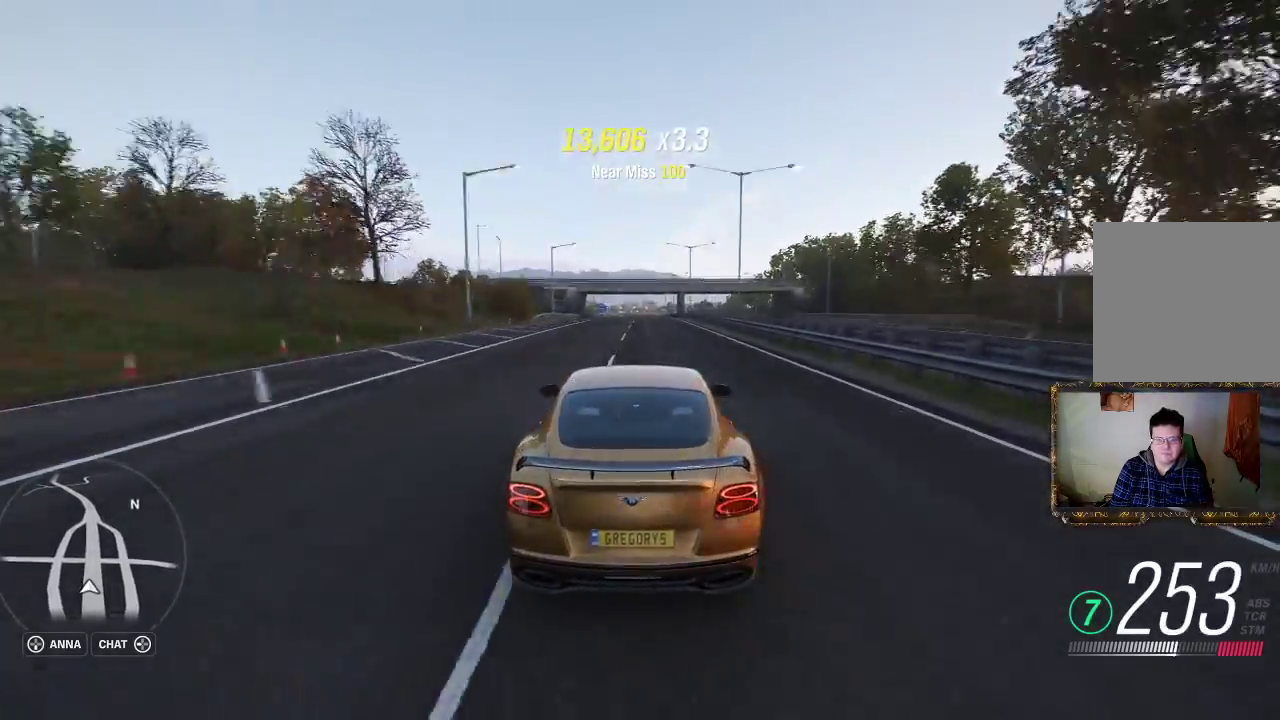
{"buttons": ["R2"], "left_stick": "center", "right_stick": "center", "events": []}
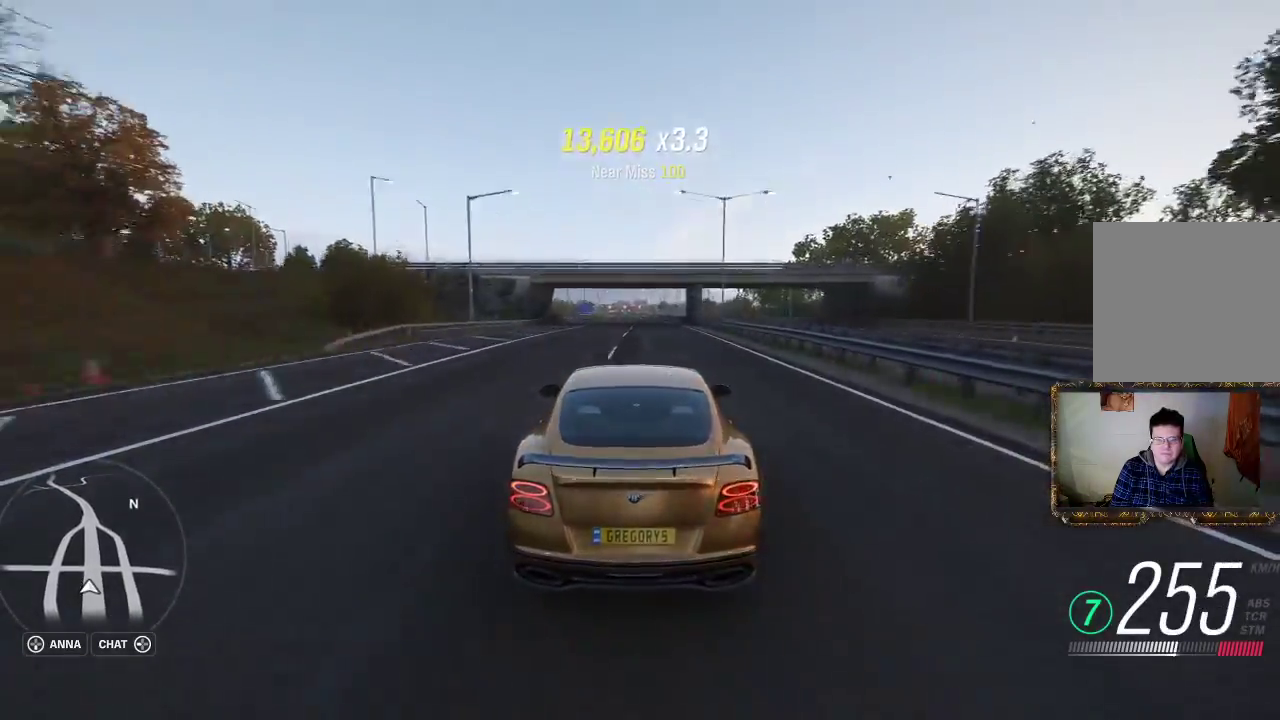
{"buttons": ["R2"], "left_stick": "center", "right_stick": "center", "events": []}
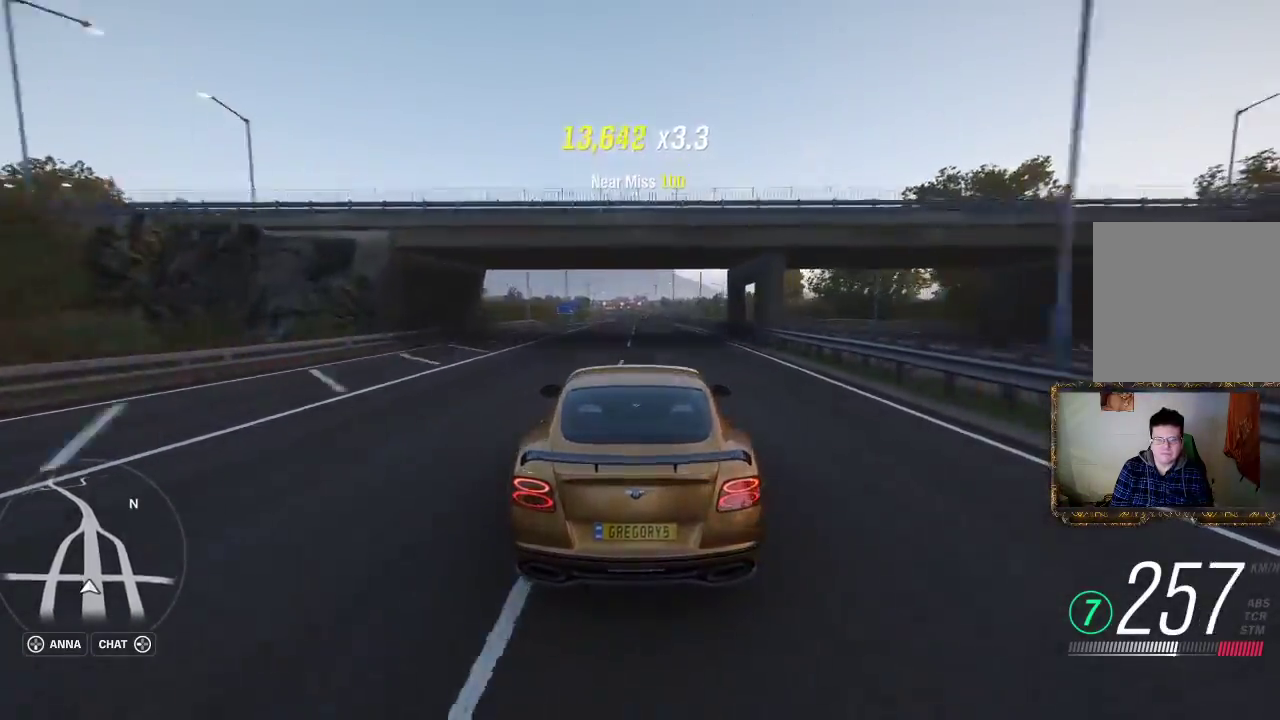
{"buttons": ["R2"], "left_stick": "center", "right_stick": "center", "events": [[317, "left_stick", "left"], [367, "left_stick", "center"]]}
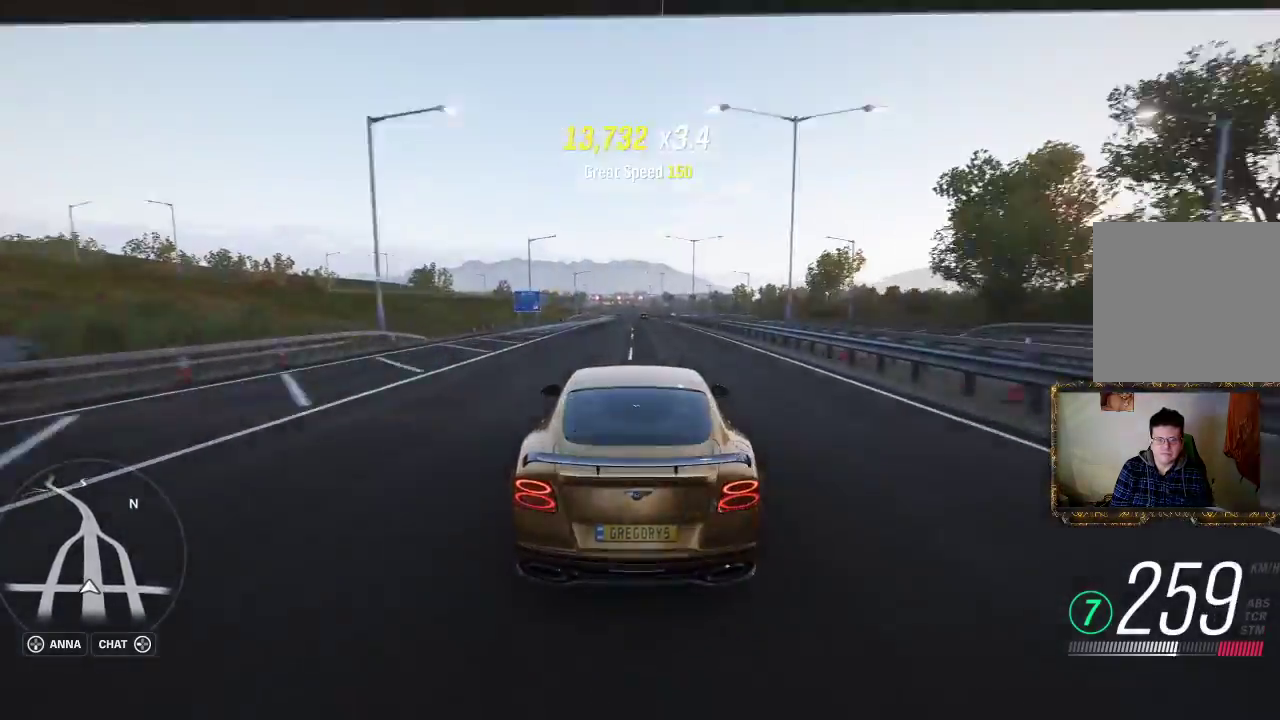
{"buttons": ["R2"], "left_stick": "center", "right_stick": "center", "events": [[150, "left_stick", "up-left"], [250, "left_stick", "center"]]}
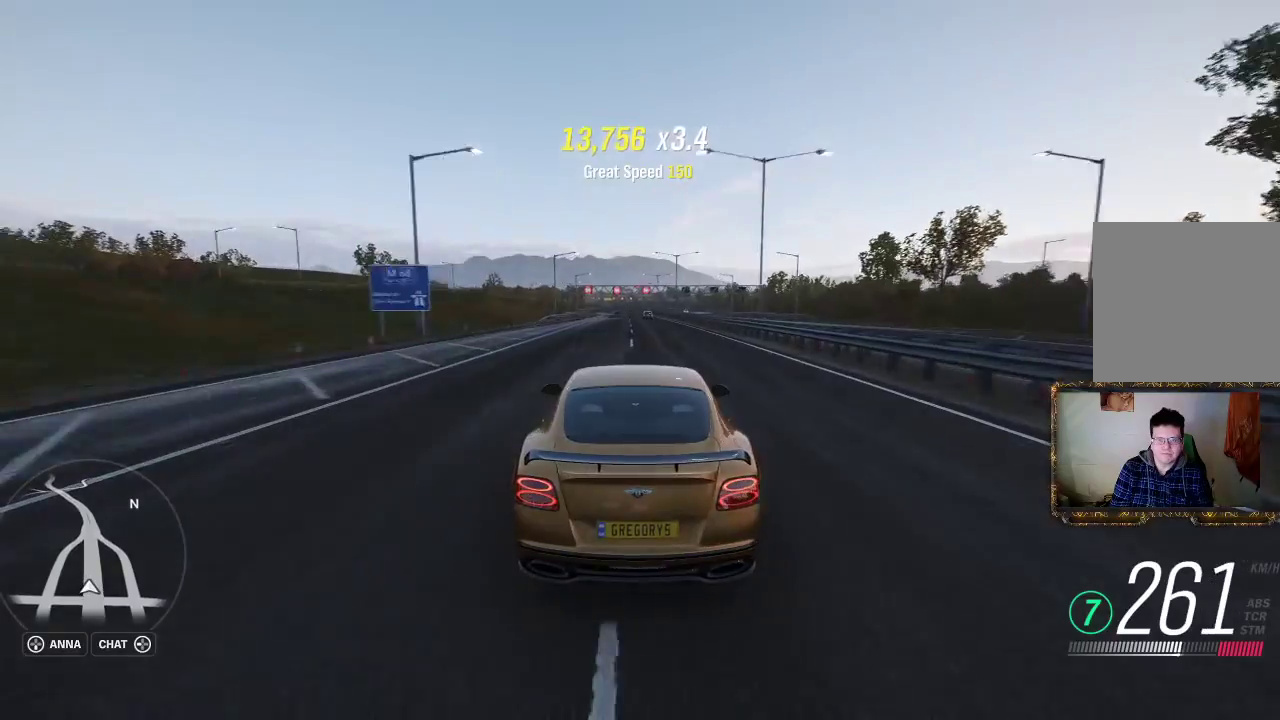
{"buttons": ["R2"], "left_stick": "center", "right_stick": "center", "events": [[183, "left_stick", "left"], [300, "left_stick", "center"]]}
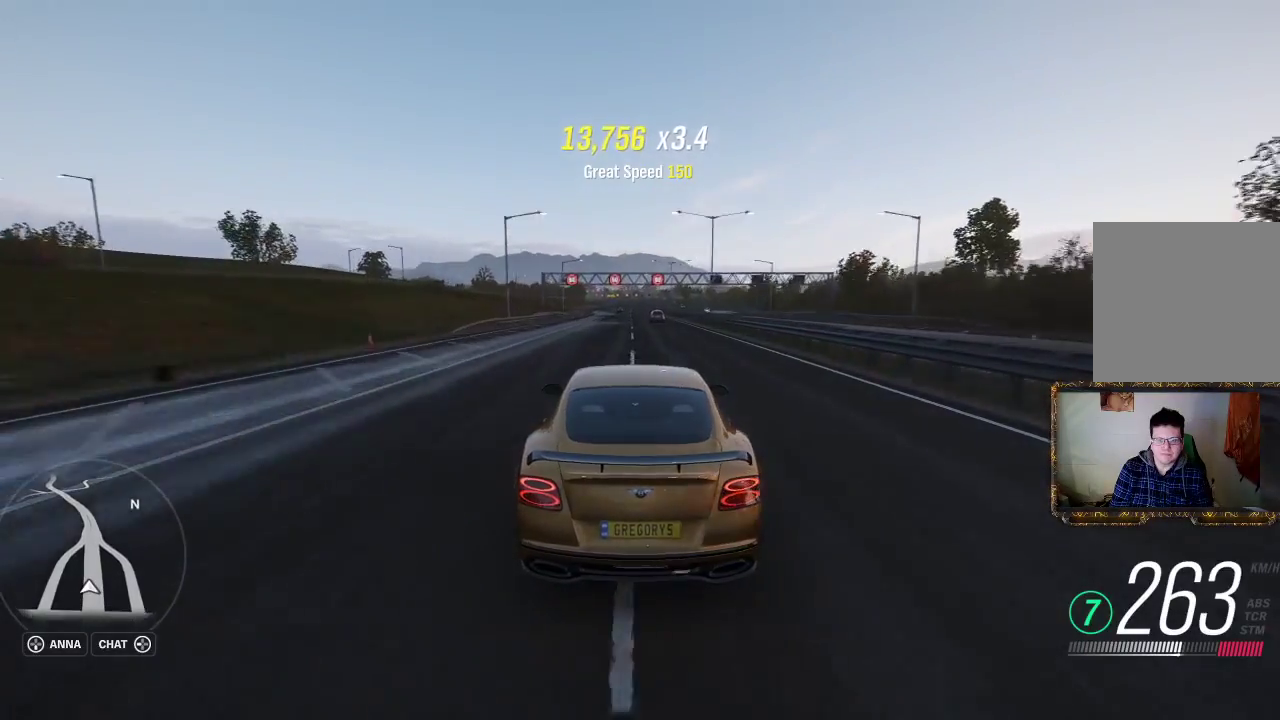
{"buttons": ["R2"], "left_stick": "center", "right_stick": "center", "events": []}
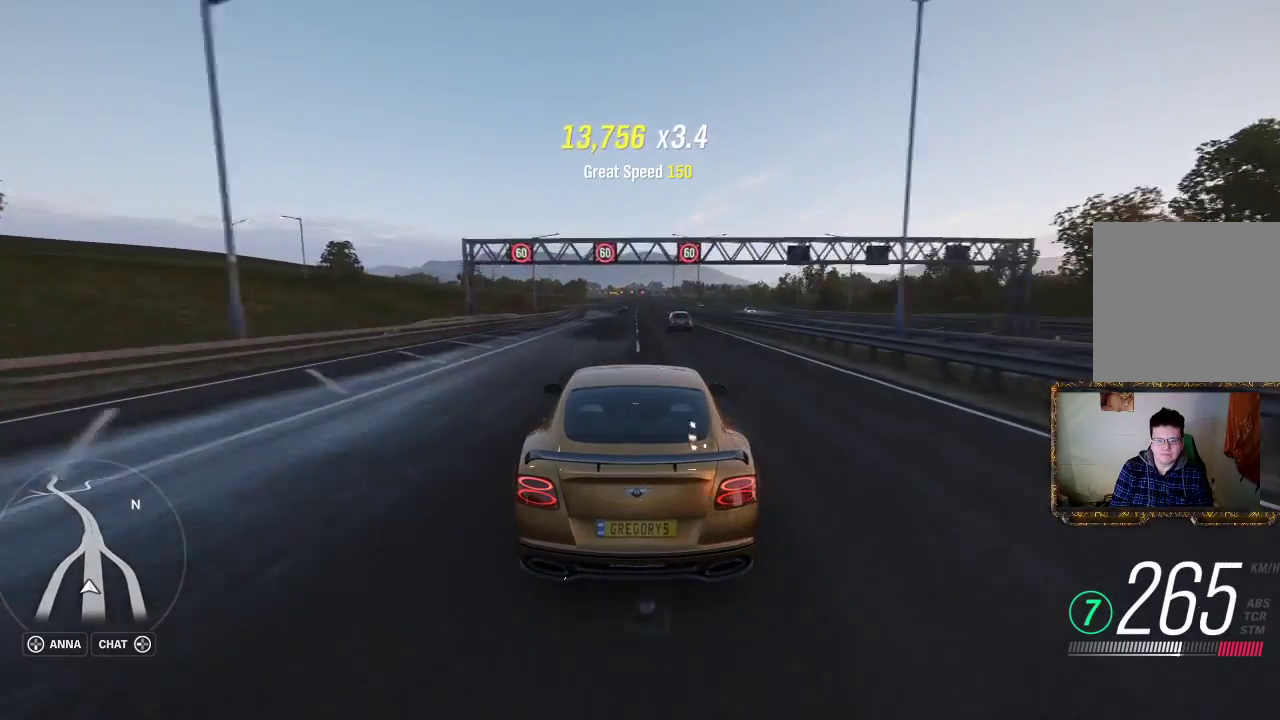
{"buttons": ["R2"], "left_stick": "center", "right_stick": "center", "events": []}
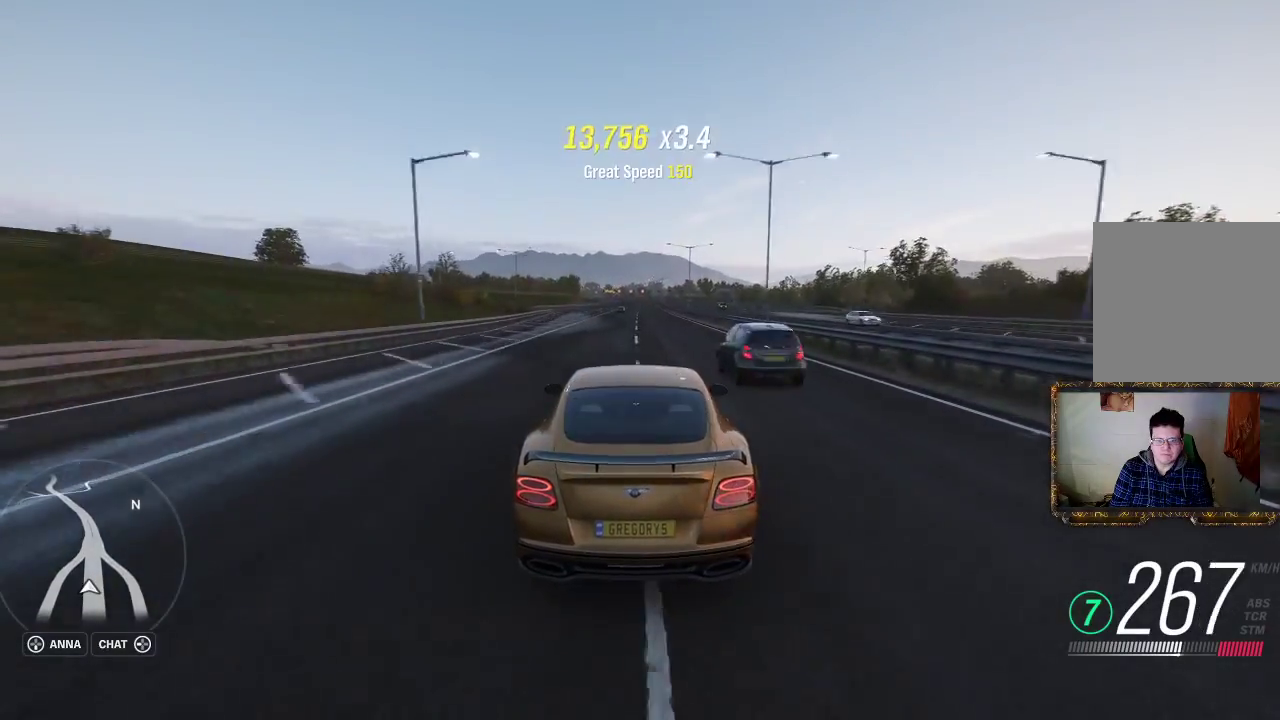
{"buttons": ["R2"], "left_stick": "center", "right_stick": "center", "events": []}
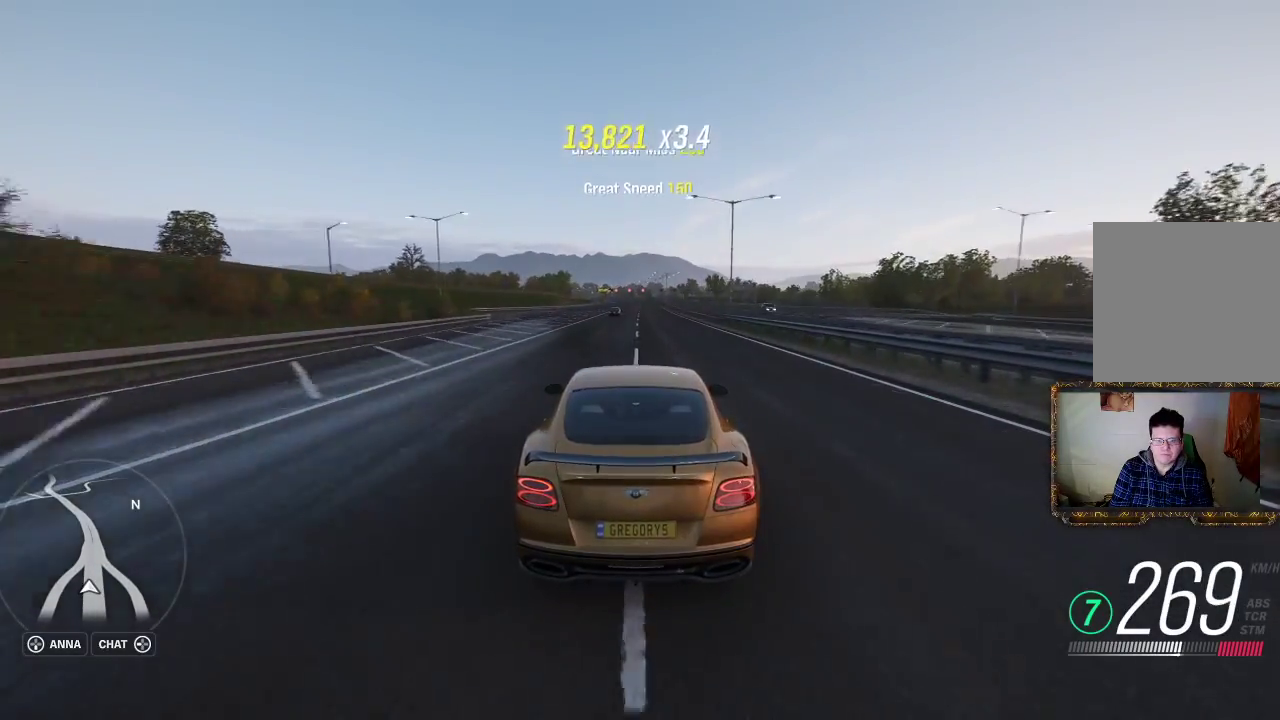
{"buttons": ["R2"], "left_stick": "center", "right_stick": "center", "events": []}
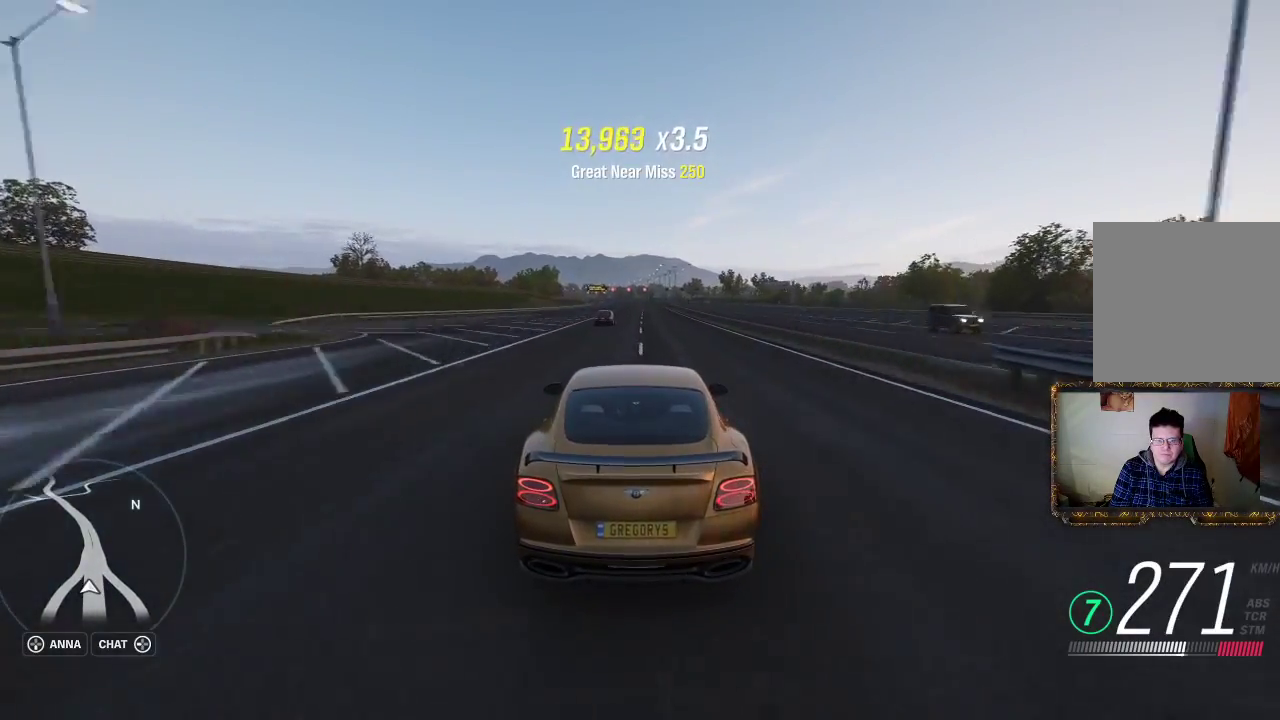
{"buttons": ["R2"], "left_stick": "center", "right_stick": "center", "events": [[367, "left_stick", "left"], [500, "left_stick", "center"]]}
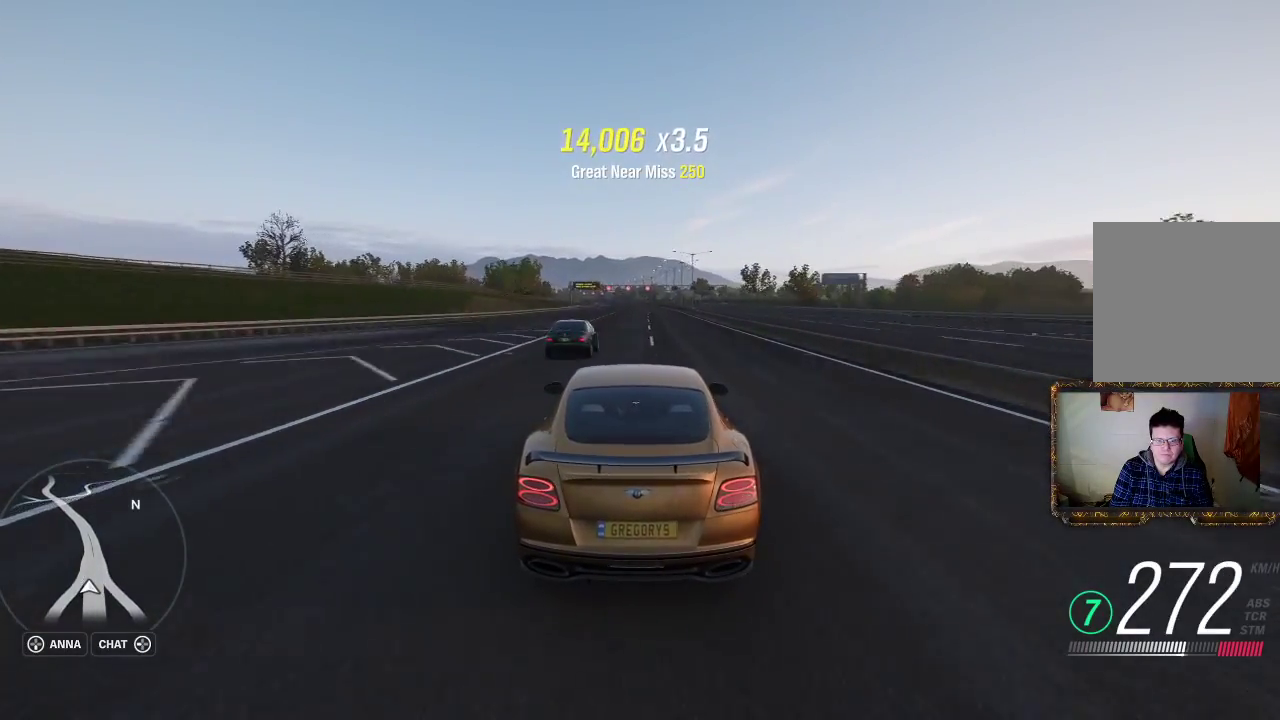
{"buttons": ["R2"], "left_stick": "center", "right_stick": "center", "events": []}
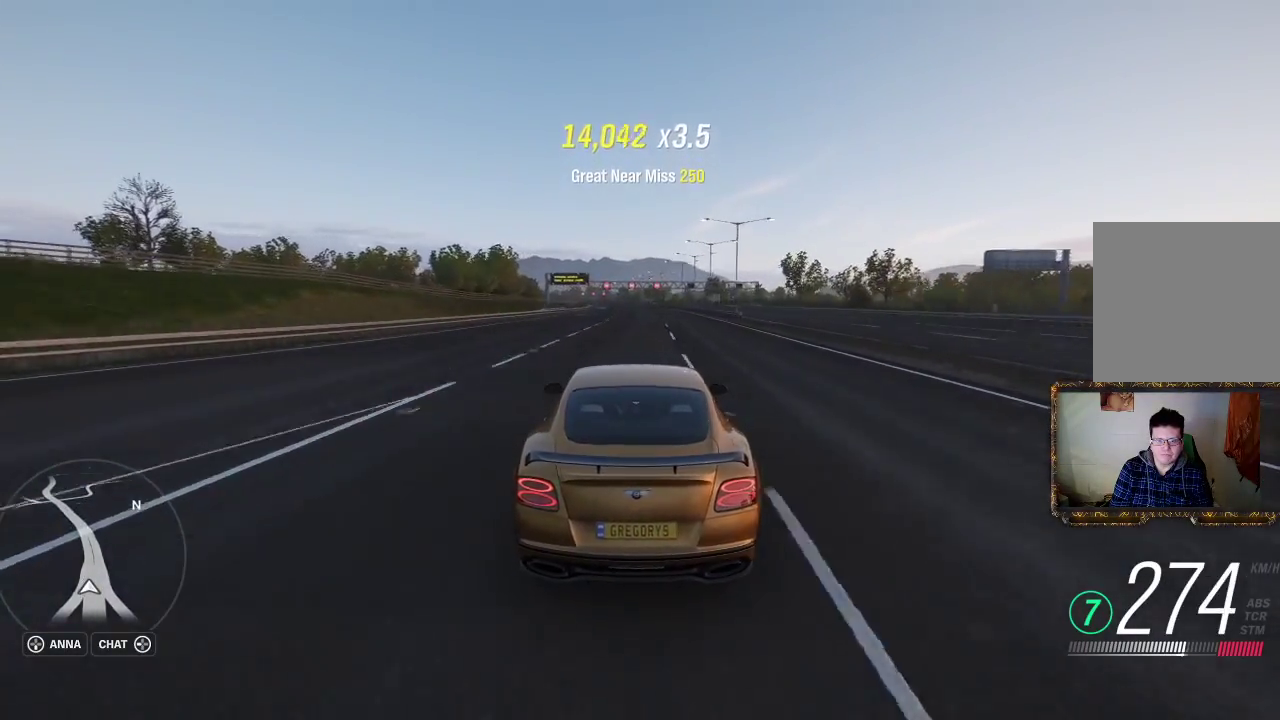
{"buttons": ["R2"], "left_stick": "center", "right_stick": "center", "events": []}
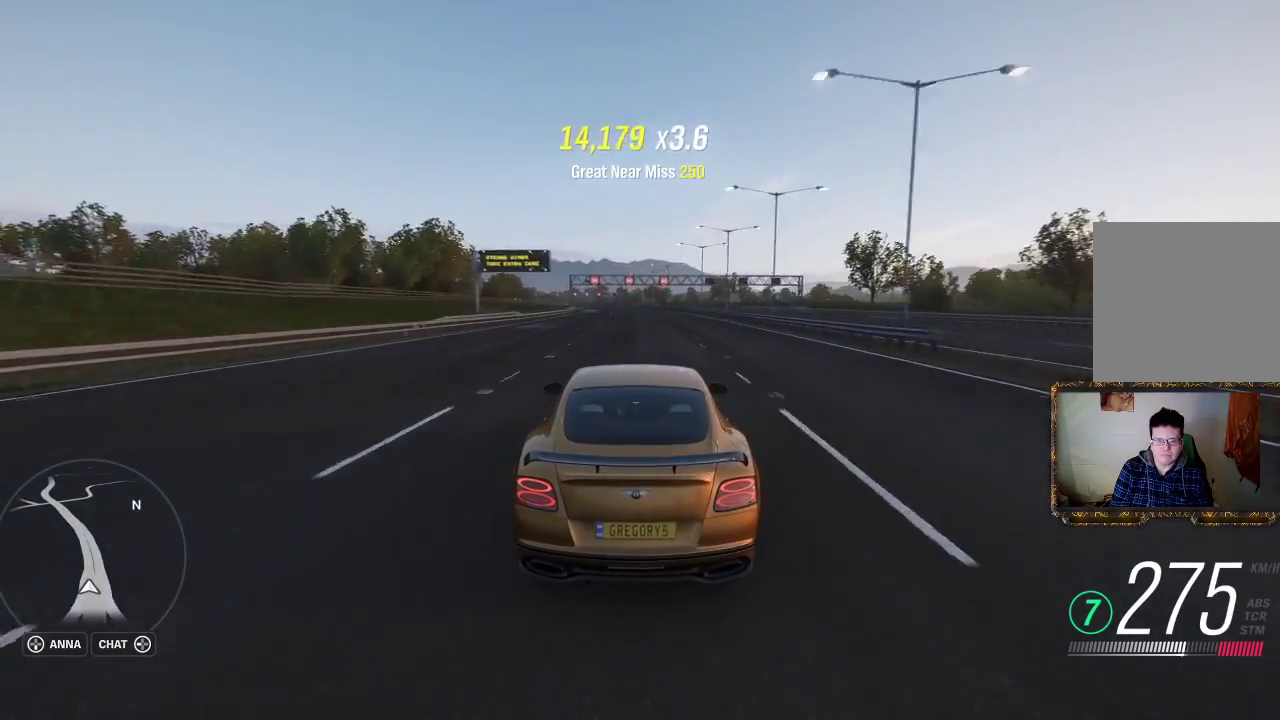
{"buttons": ["R2"], "left_stick": "left", "right_stick": "center", "events": [[183, "left_stick", "left"], [317, "left_stick", "center"], [450, "left_stick", "left"]]}
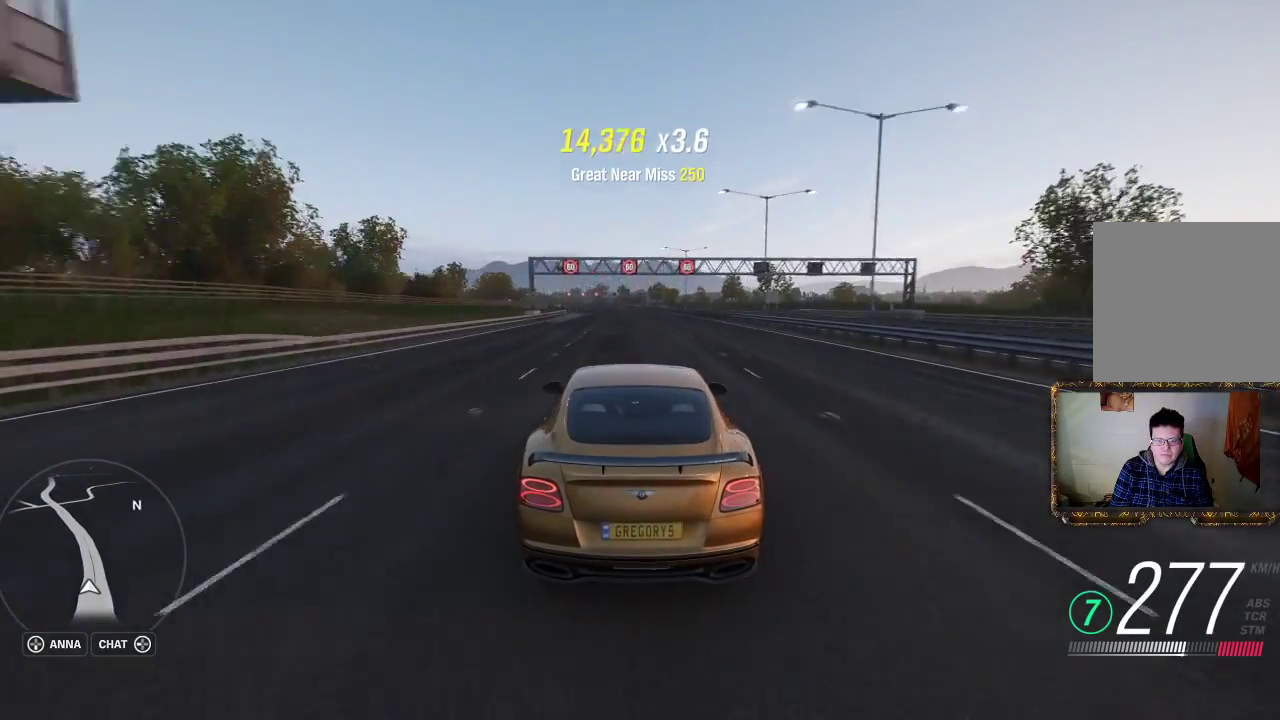
{"buttons": ["R2"], "left_stick": "center", "right_stick": "center", "events": [[67, "left_stick", "center"], [183, "left_stick", "left"], [400, "left_stick", "center"]]}
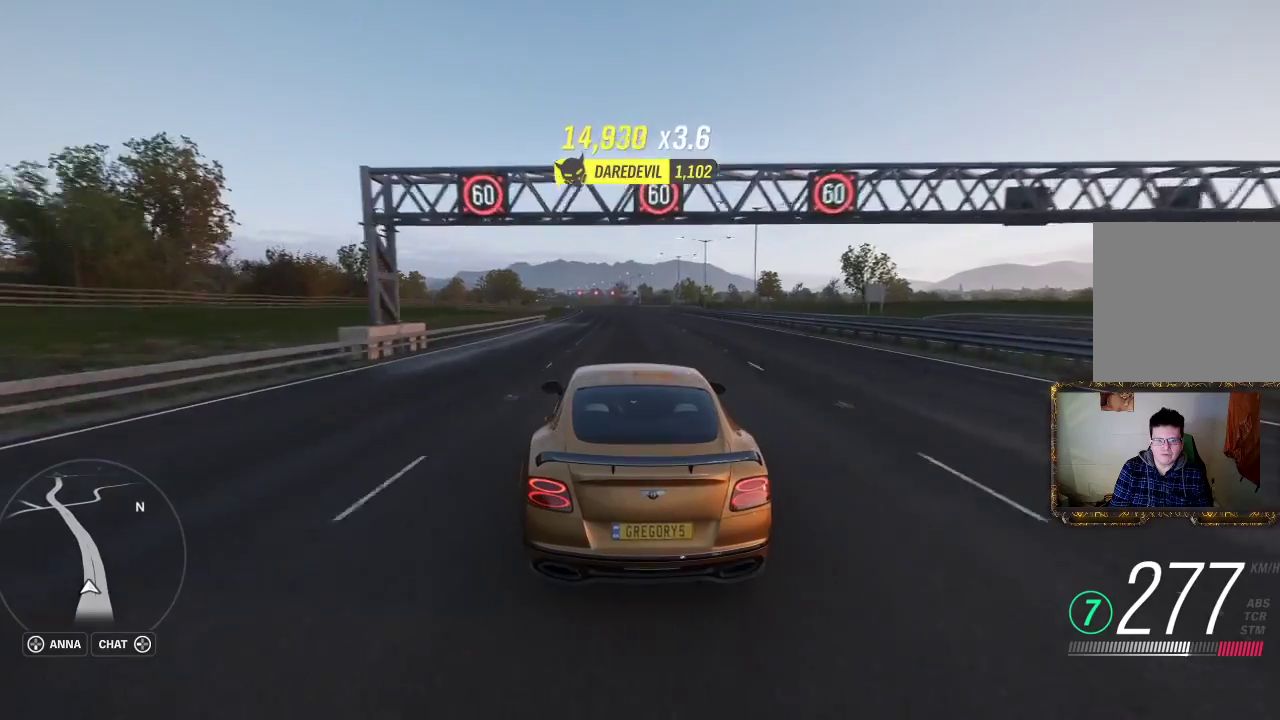
{"buttons": ["R2"], "left_stick": "center", "right_stick": "center", "events": []}
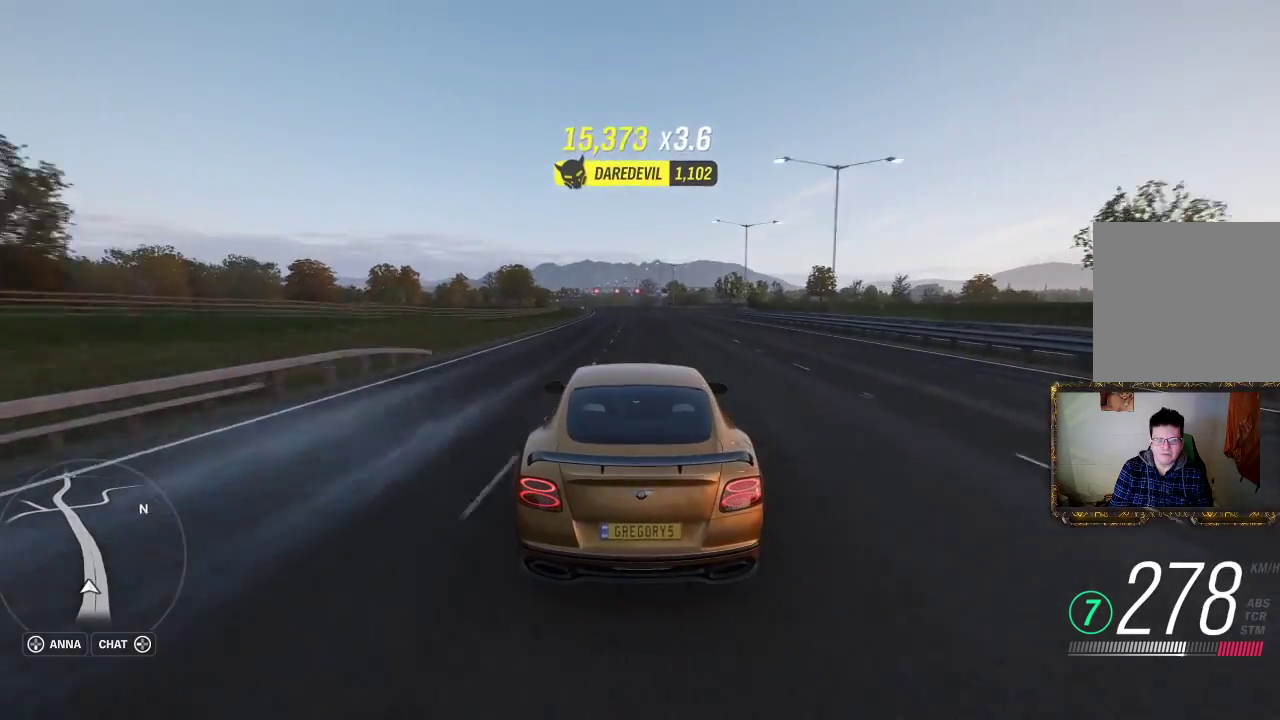
{"buttons": ["R2"], "left_stick": "left", "right_stick": "center", "events": [[67, "left_stick", "left"], [217, "left_stick", "center"], [483, "left_stick", "left"]]}
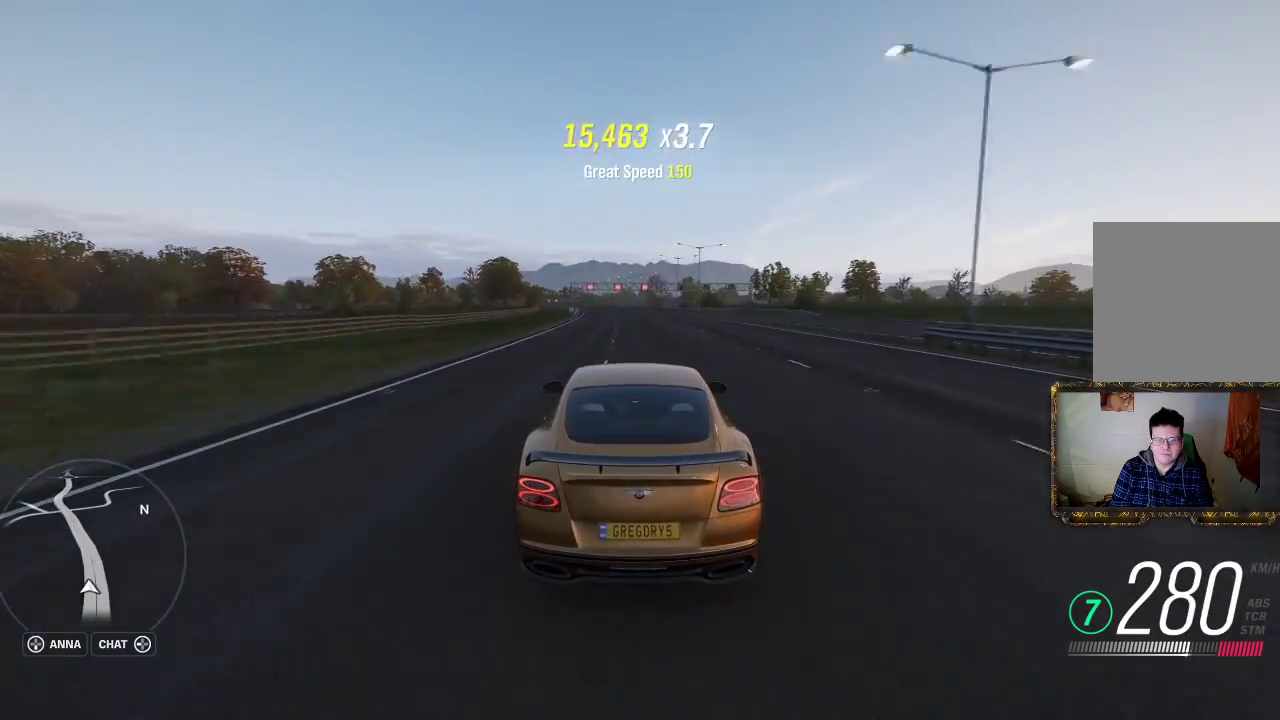
{"buttons": ["R2"], "left_stick": "center", "right_stick": "center", "events": [[100, "left_stick", "center"], [217, "left_stick", "left"], [367, "left_stick", "center"]]}